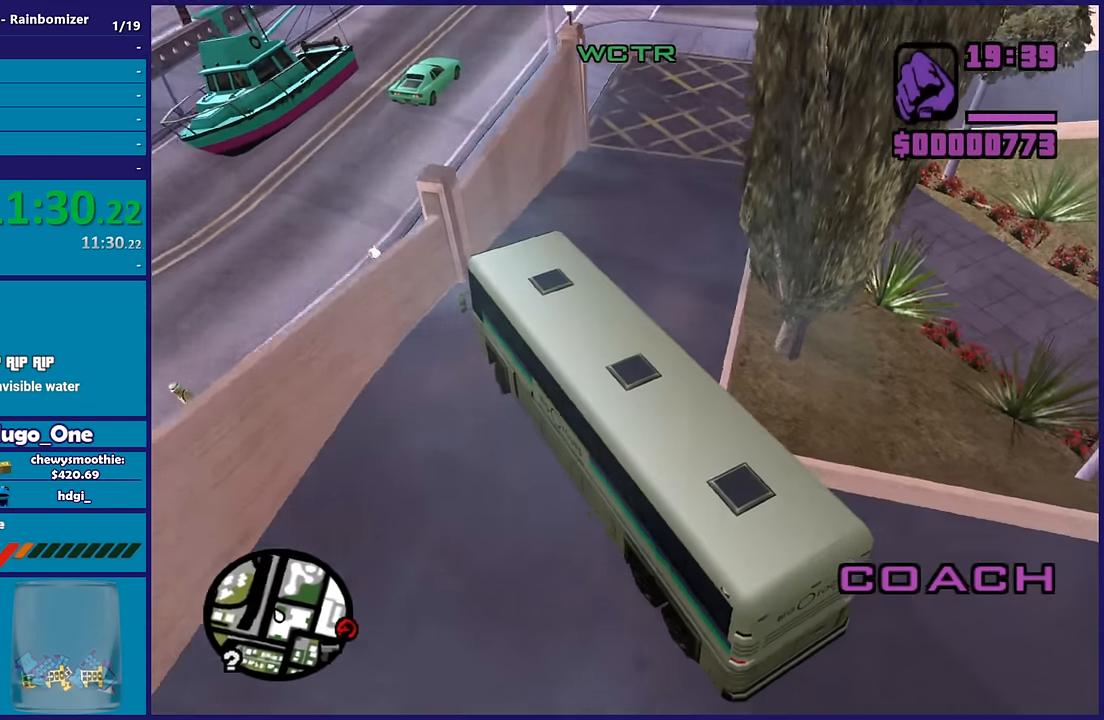
Gameplay with a controller (Xbox layout); each line is a JSON object with the inputs held at the frame after it (dt_ms = milliseconds from this image to that frame). "button_events" lists button changes between this image and that frame as [ms after this image, input, new state], when the widget could be followed in between (sticks are given only as held states).
{"dt_ms": 500, "buttons": ["R2"], "left_stick": "right", "right_stick": "up", "button_events": [[150, "R2", "down"]]}
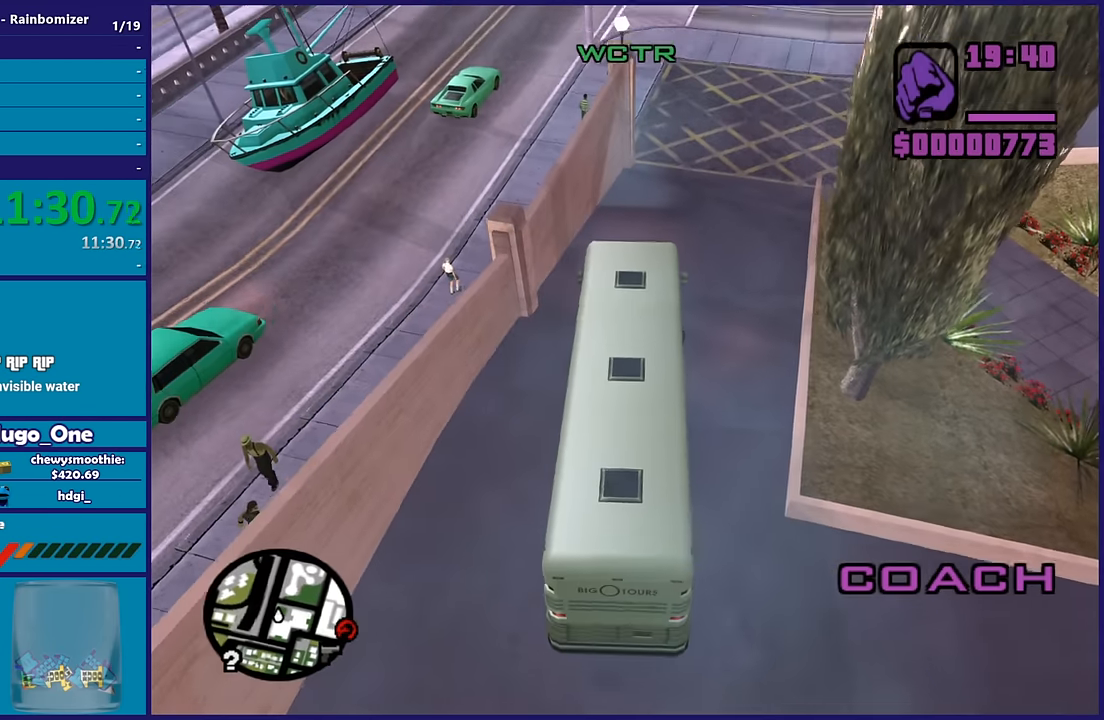
{"dt_ms": 500, "buttons": ["R2"], "left_stick": "center", "right_stick": "center", "button_events": []}
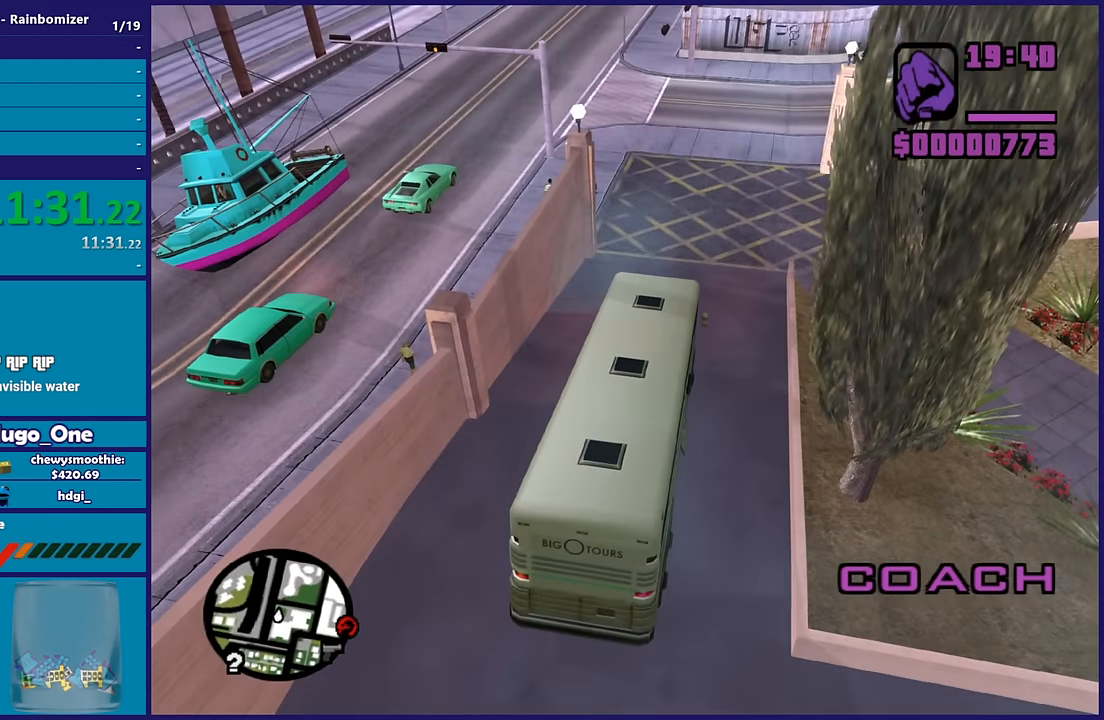
{"dt_ms": 500, "buttons": ["R2"], "left_stick": "center", "right_stick": "down-left", "button_events": []}
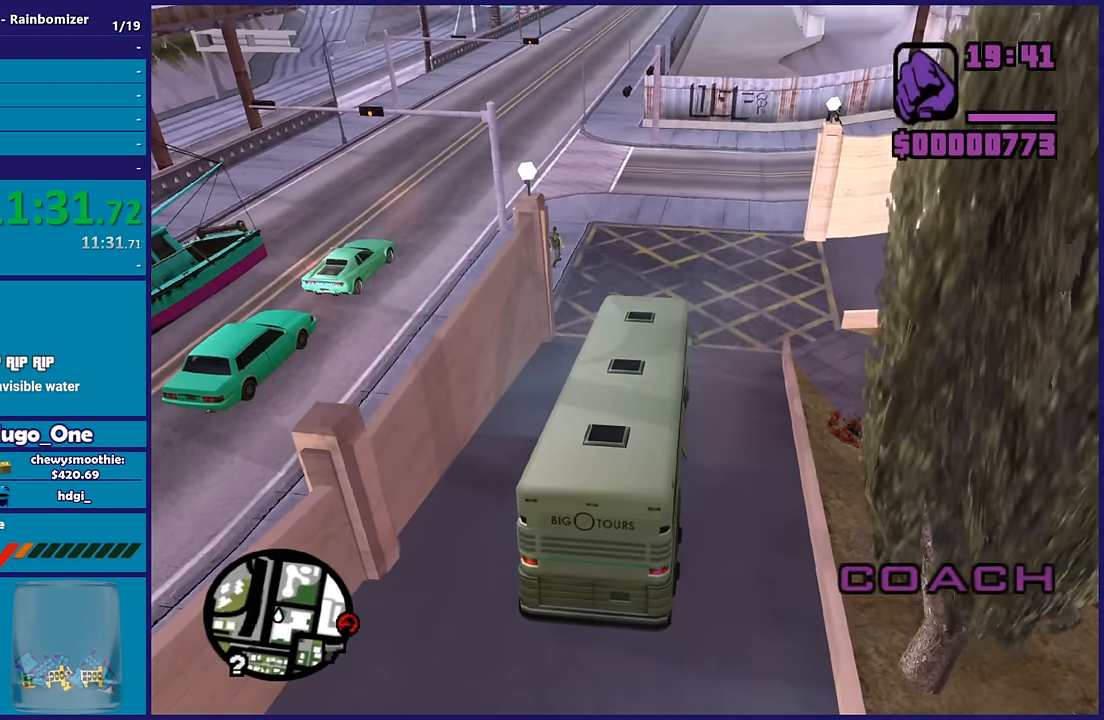
{"dt_ms": 500, "buttons": ["L2"], "left_stick": "left", "right_stick": "down-left", "button_events": [[217, "R2", "up"], [484, "L2", "down"]]}
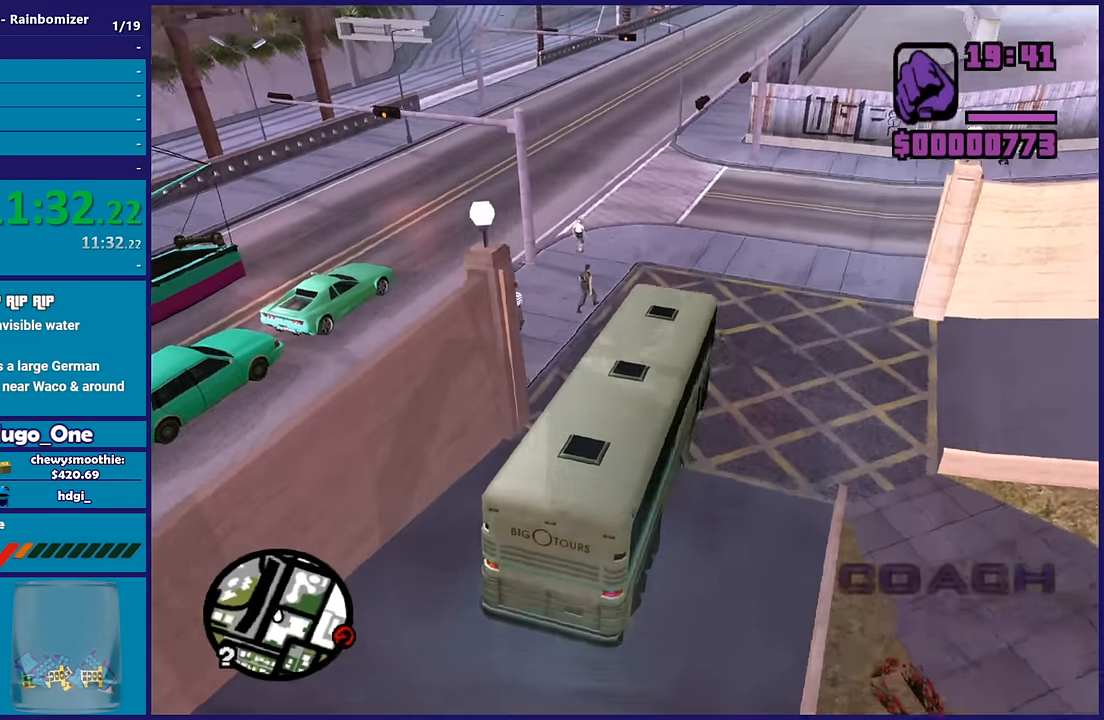
{"dt_ms": 500, "buttons": ["L2"], "left_stick": "center", "right_stick": "center", "button_events": []}
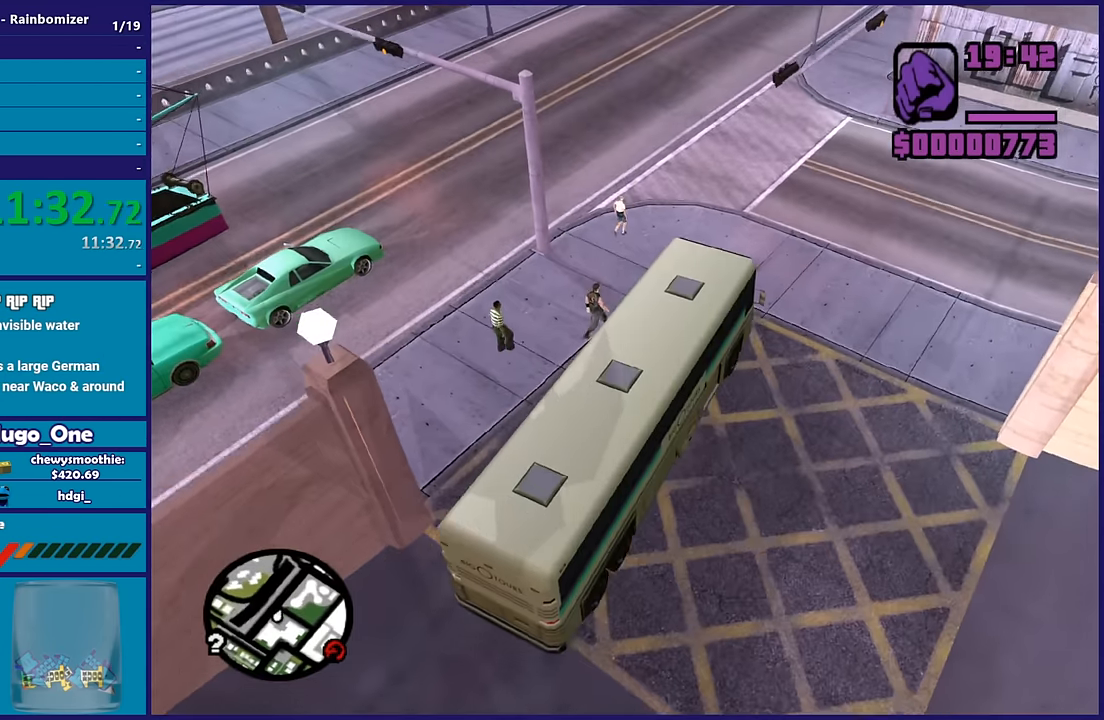
{"dt_ms": 500, "buttons": ["Y", "L2"], "left_stick": "center", "right_stick": "center", "button_events": [[400, "Y", "down"]]}
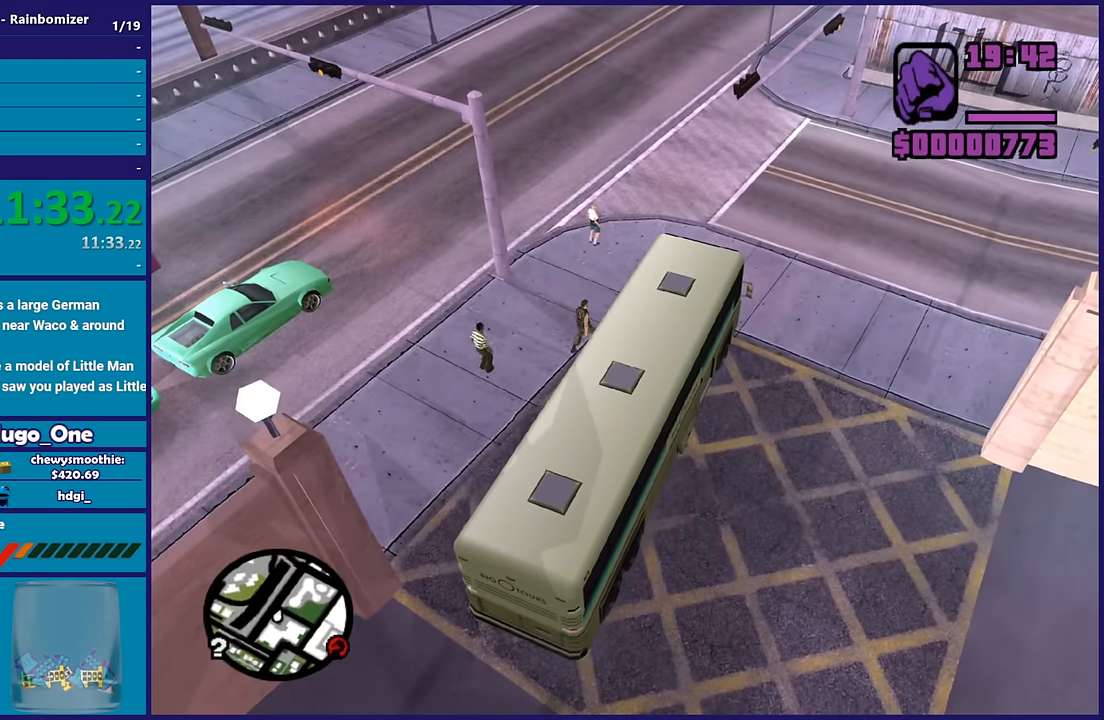
{"dt_ms": 500, "buttons": [], "left_stick": "left", "right_stick": "center", "button_events": [[34, "Y", "up"], [50, "L2", "up"], [84, "Y", "down"], [200, "Y", "up"]]}
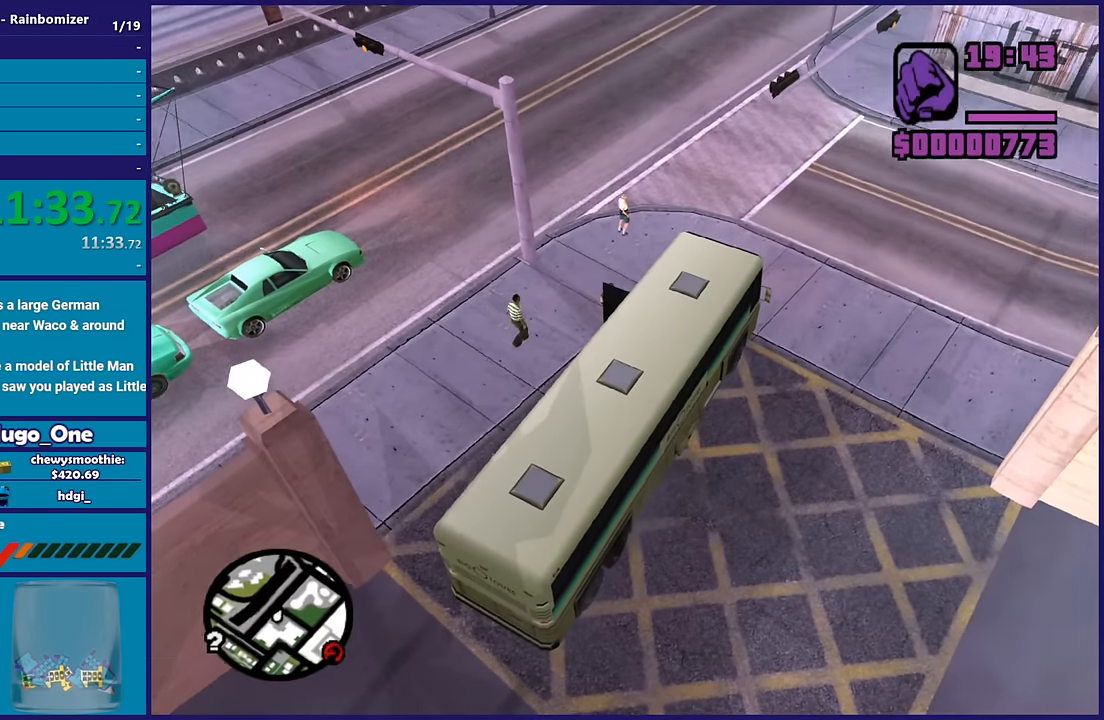
{"dt_ms": 500, "buttons": [], "left_stick": "left", "right_stick": "center", "button_events": [[34, "A", "down"], [150, "A", "up"]]}
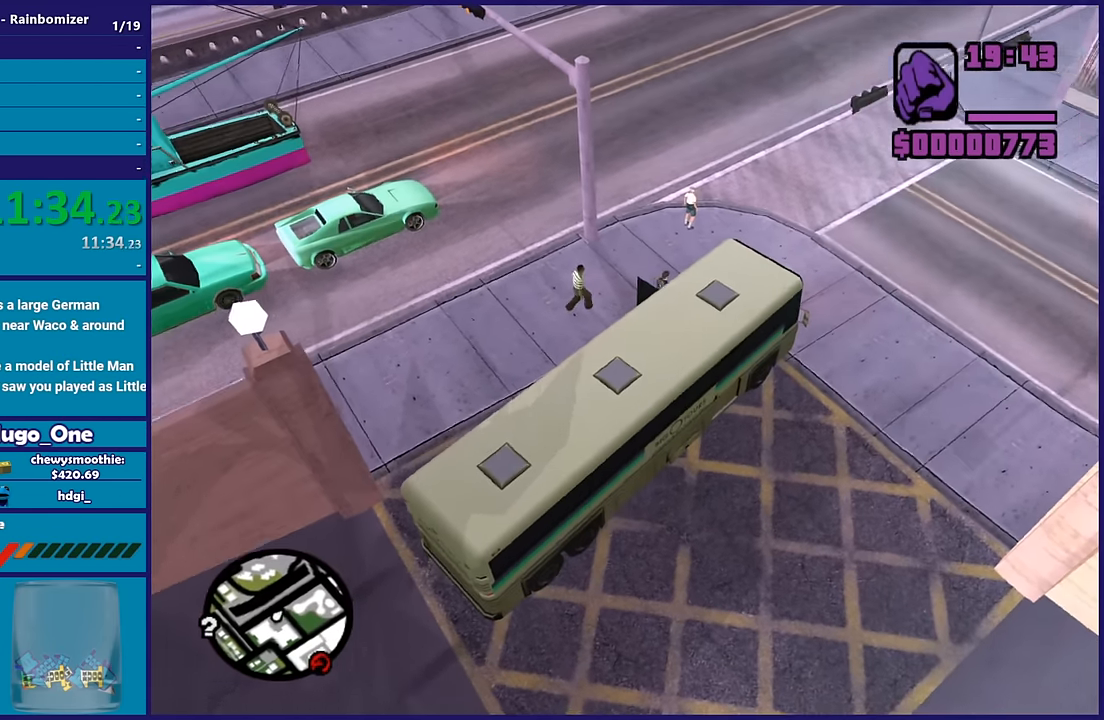
{"dt_ms": 500, "buttons": ["A"], "left_stick": "up-left", "right_stick": "center", "button_events": [[17, "A", "down"], [167, "A", "up"], [250, "A", "down"], [367, "A", "up"], [450, "A", "down"]]}
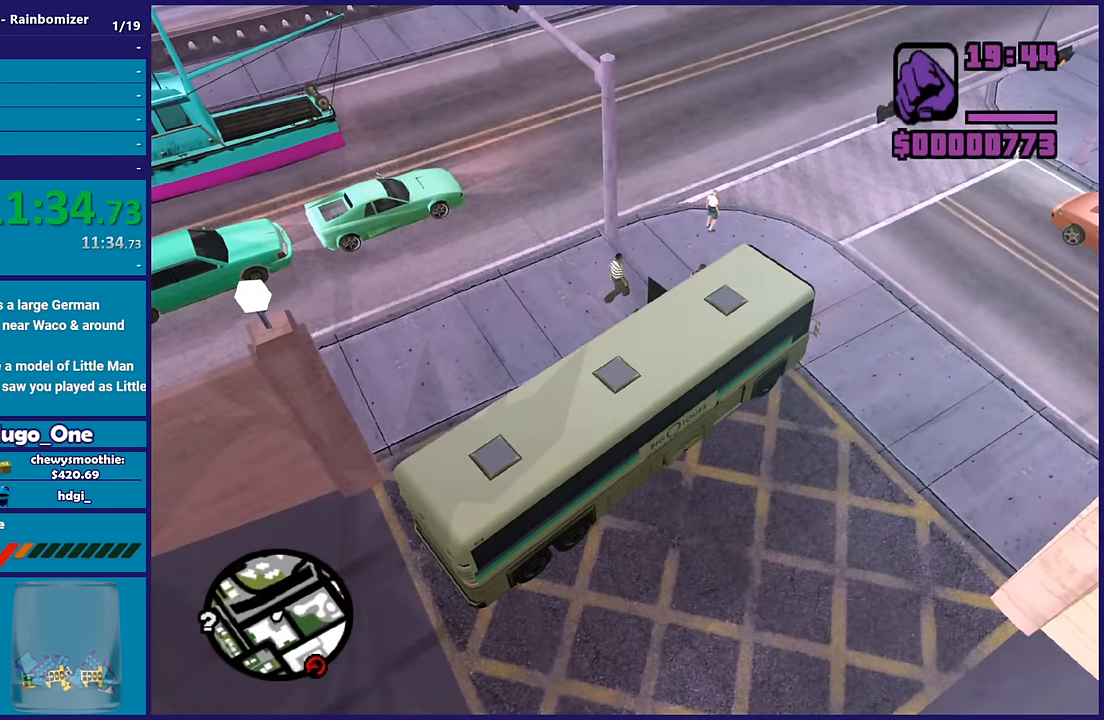
{"dt_ms": 500, "buttons": [], "left_stick": "up-left", "right_stick": "center", "button_events": [[84, "A", "up"], [167, "A", "down"], [267, "A", "up"], [350, "A", "down"], [467, "A", "up"]]}
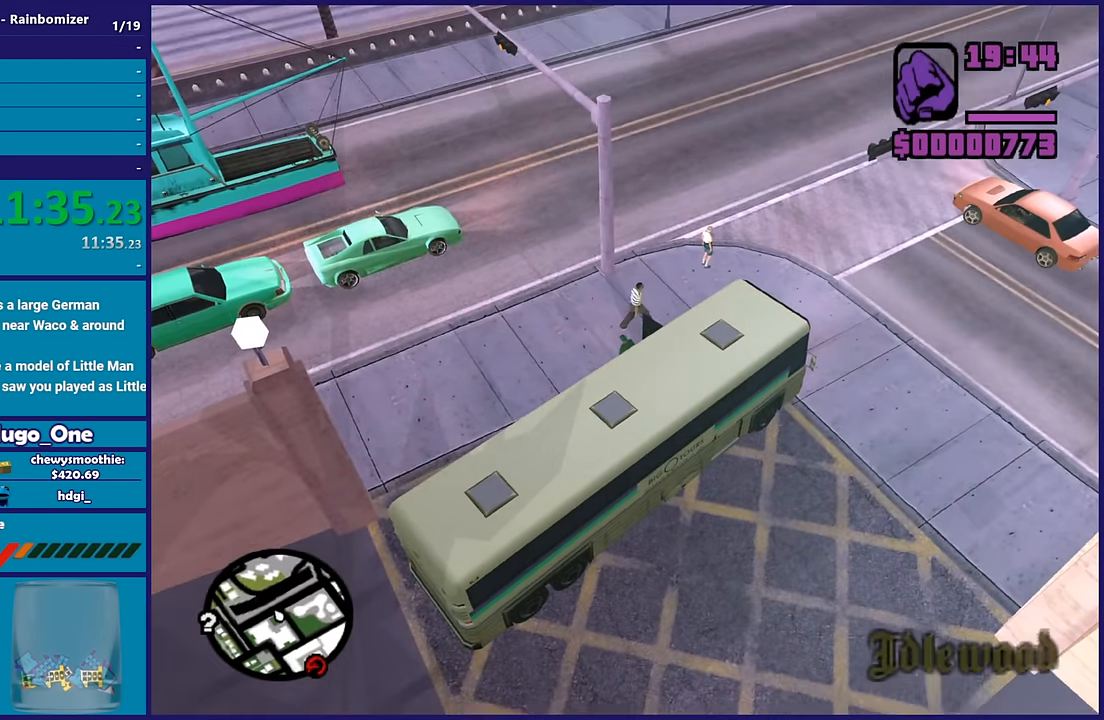
{"dt_ms": 500, "buttons": ["A"], "left_stick": "up-left", "right_stick": "center", "button_events": [[50, "A", "down"], [200, "A", "up"], [266, "A", "down"], [366, "A", "up"], [450, "A", "down"]]}
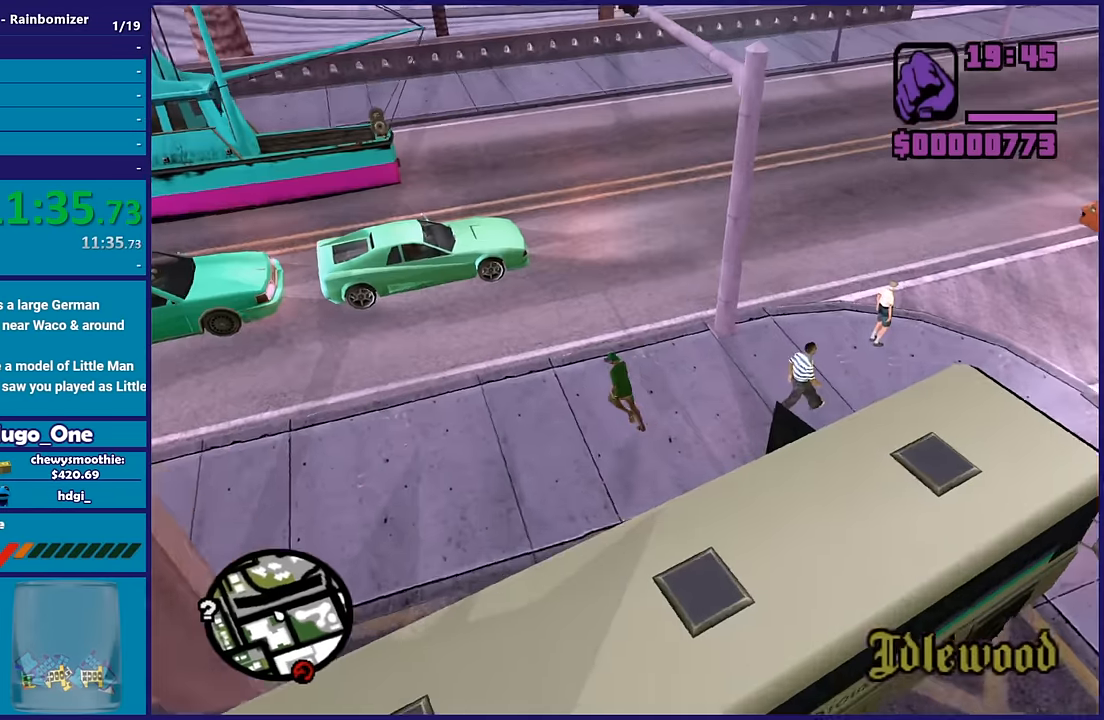
{"dt_ms": 500, "buttons": ["Y"], "left_stick": "up", "right_stick": "center", "button_events": [[100, "A", "up"], [166, "A", "down"], [300, "A", "up"], [483, "Y", "down"]]}
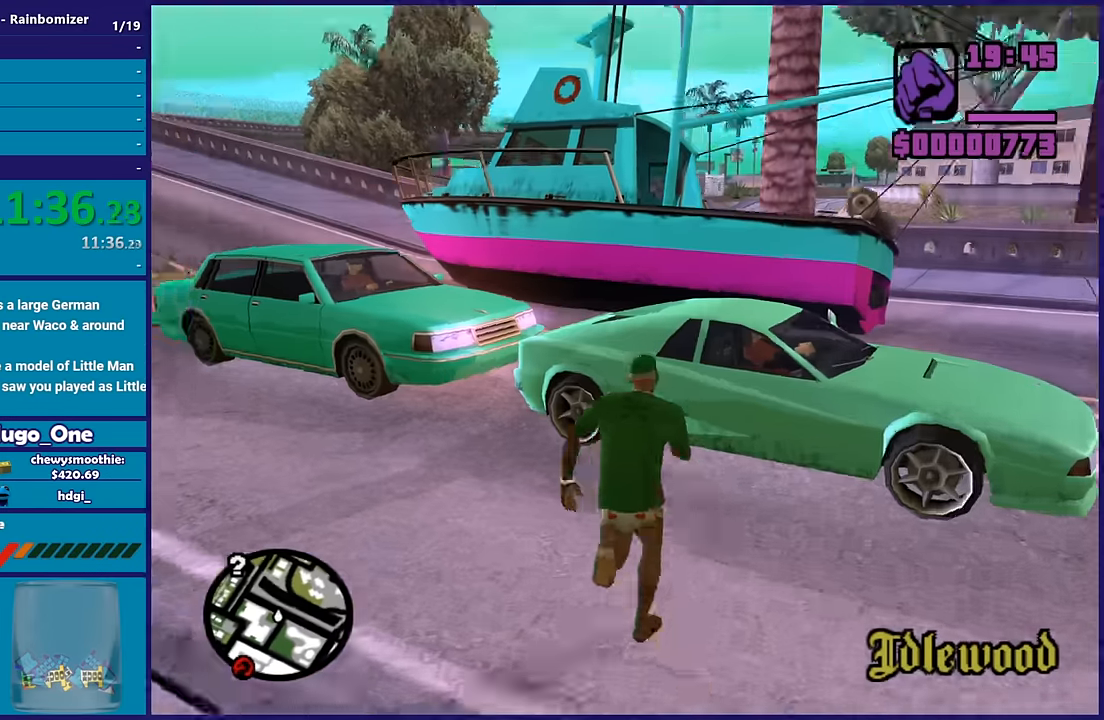
{"dt_ms": 500, "buttons": [], "left_stick": "center", "right_stick": "center", "button_events": [[100, "Y", "up"], [150, "Y", "down"], [266, "Y", "up"]]}
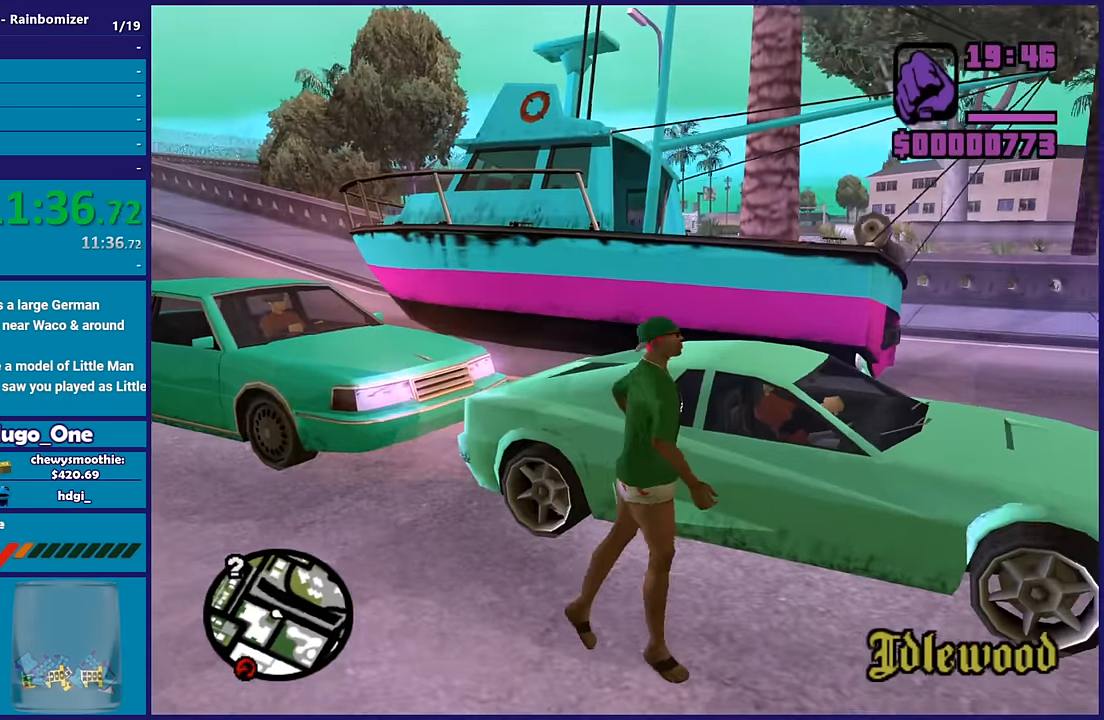
{"dt_ms": 1000, "buttons": [], "left_stick": "center", "right_stick": "center", "button_events": []}
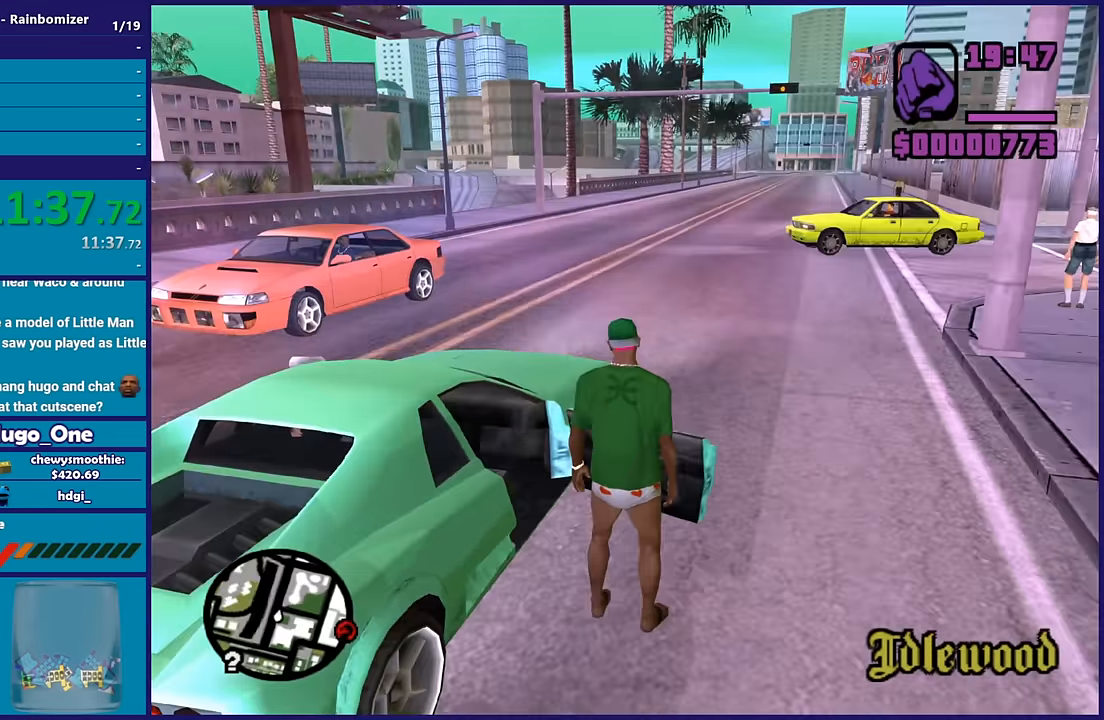
{"dt_ms": 500, "buttons": ["A", "R2"], "left_stick": "right", "right_stick": "center", "button_events": [[316, "A", "down"], [333, "R2", "down"]]}
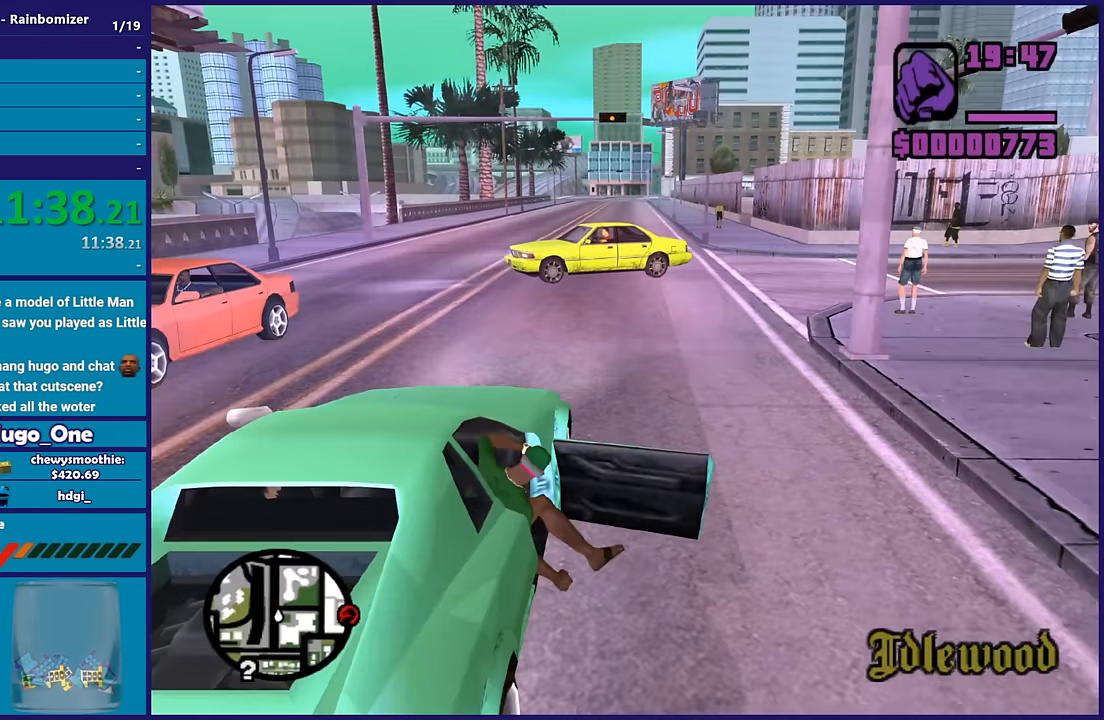
{"dt_ms": 500, "buttons": ["A", "R2"], "left_stick": "center", "right_stick": "center", "button_events": []}
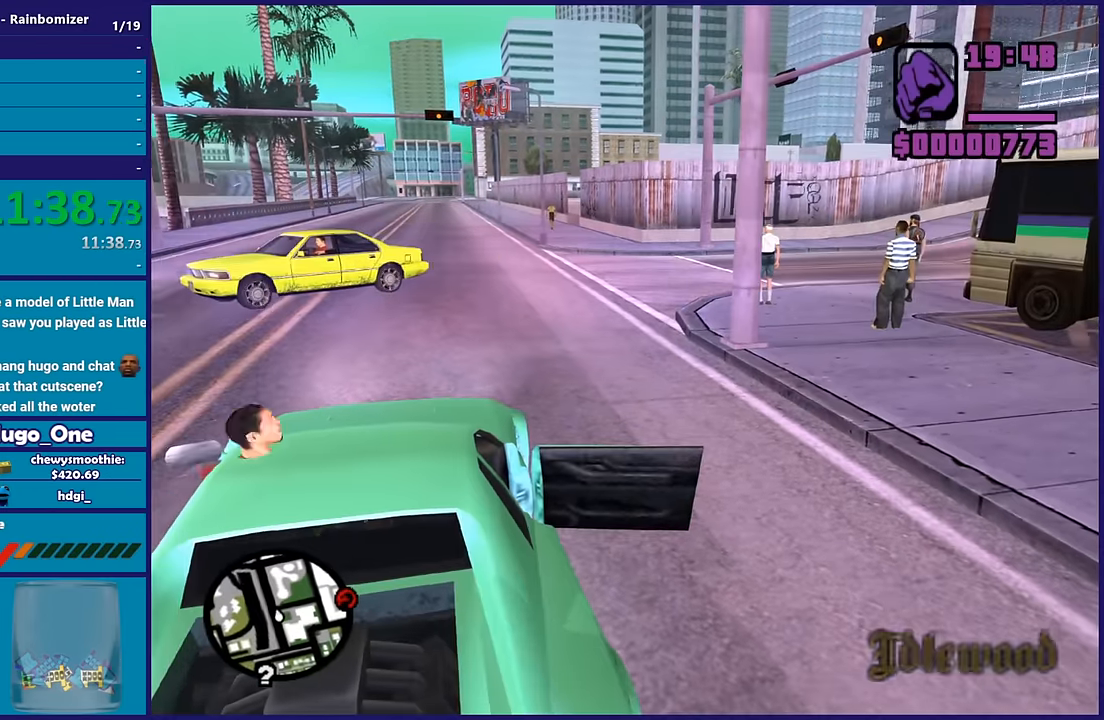
{"dt_ms": 500, "buttons": ["R2"], "left_stick": "down-right", "right_stick": "down-left", "button_events": [[150, "A", "up"]]}
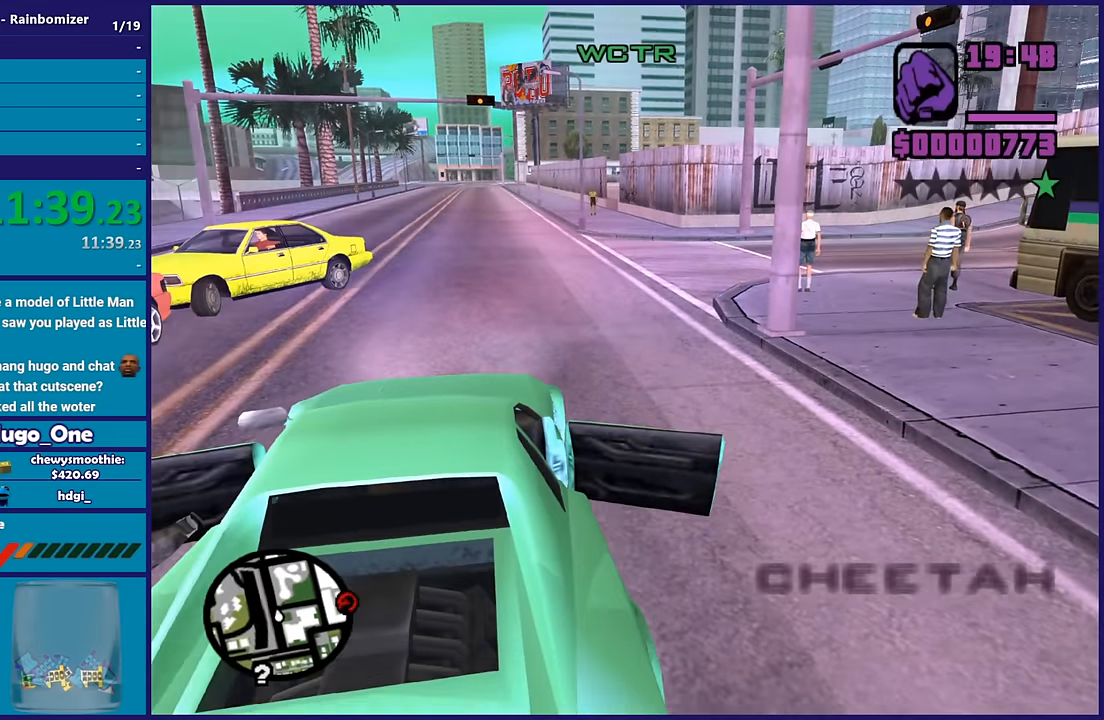
{"dt_ms": 500, "buttons": ["R2"], "left_stick": "center", "right_stick": "down-left", "button_events": []}
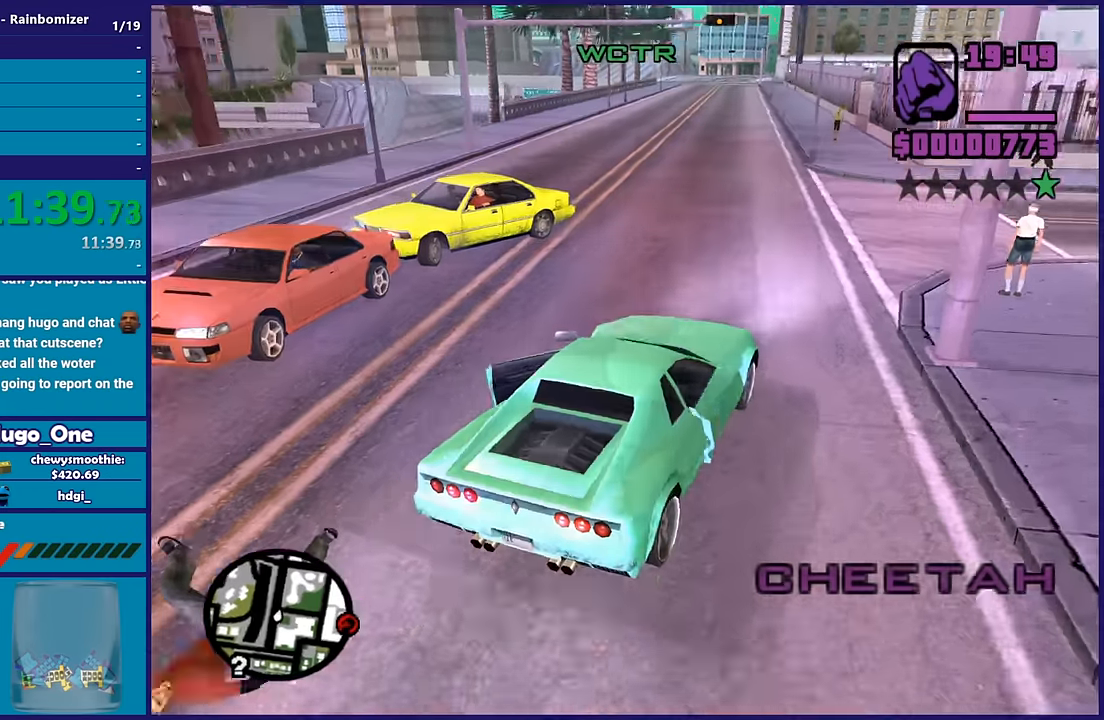
{"dt_ms": 500, "buttons": ["R2"], "left_stick": "center", "right_stick": "down-left", "button_events": []}
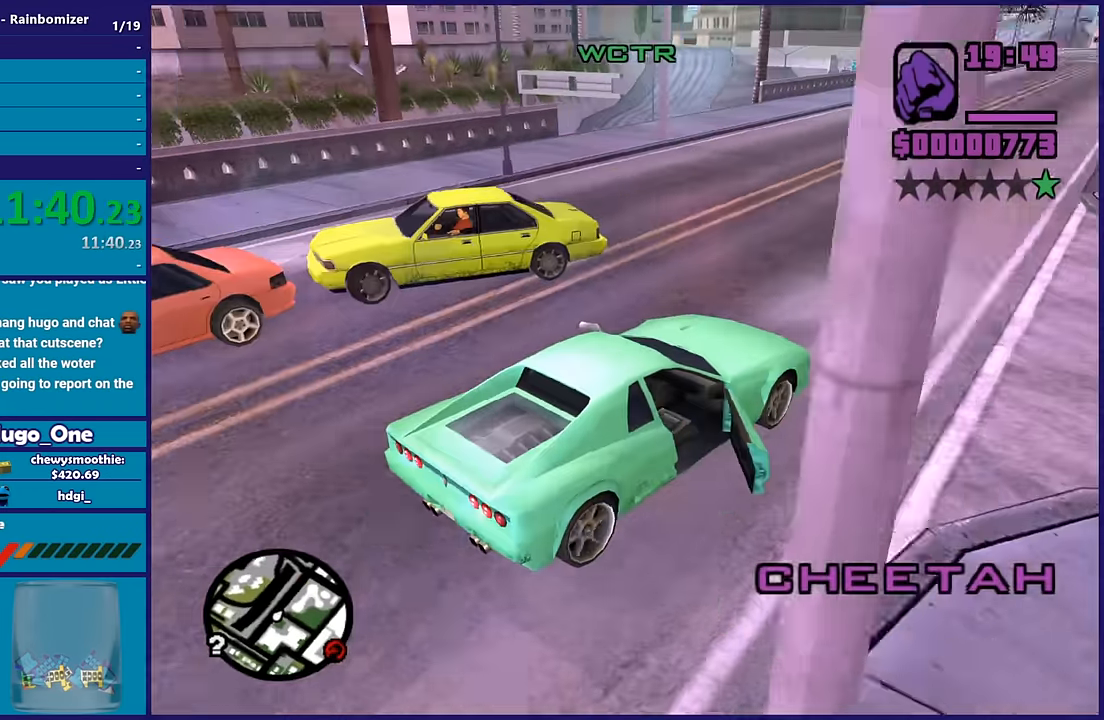
{"dt_ms": 500, "buttons": ["R2"], "left_stick": "left", "right_stick": "down-left", "button_events": []}
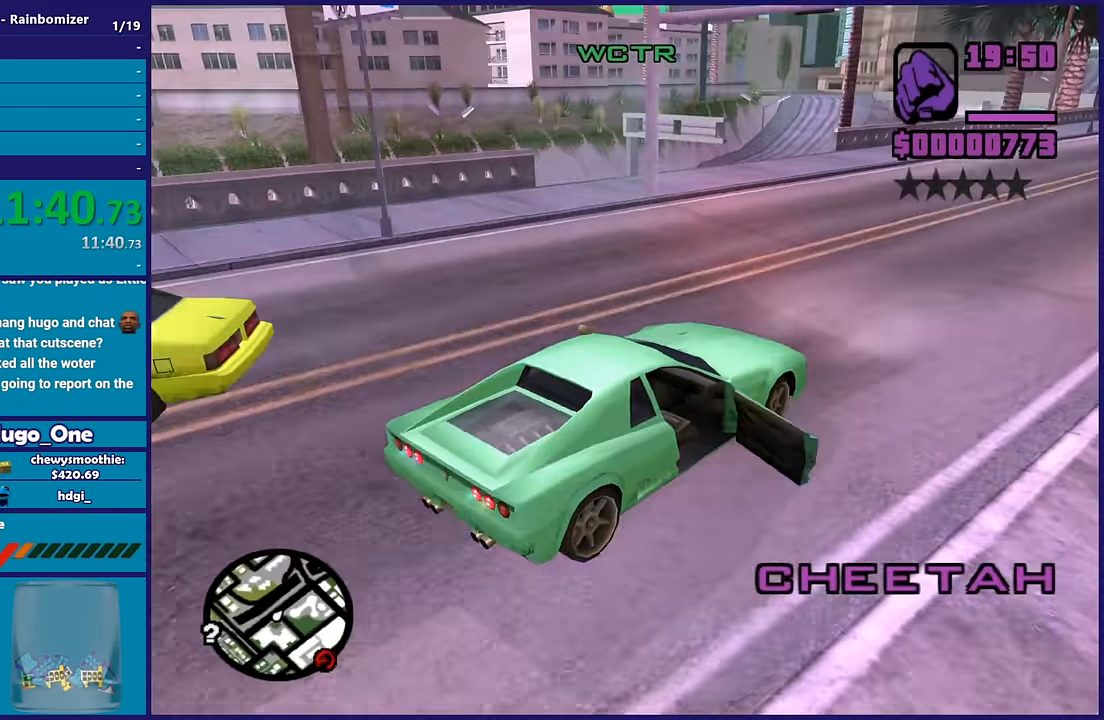
{"dt_ms": 500, "buttons": [], "left_stick": "left", "right_stick": "down-left", "button_events": [[333, "R2", "up"]]}
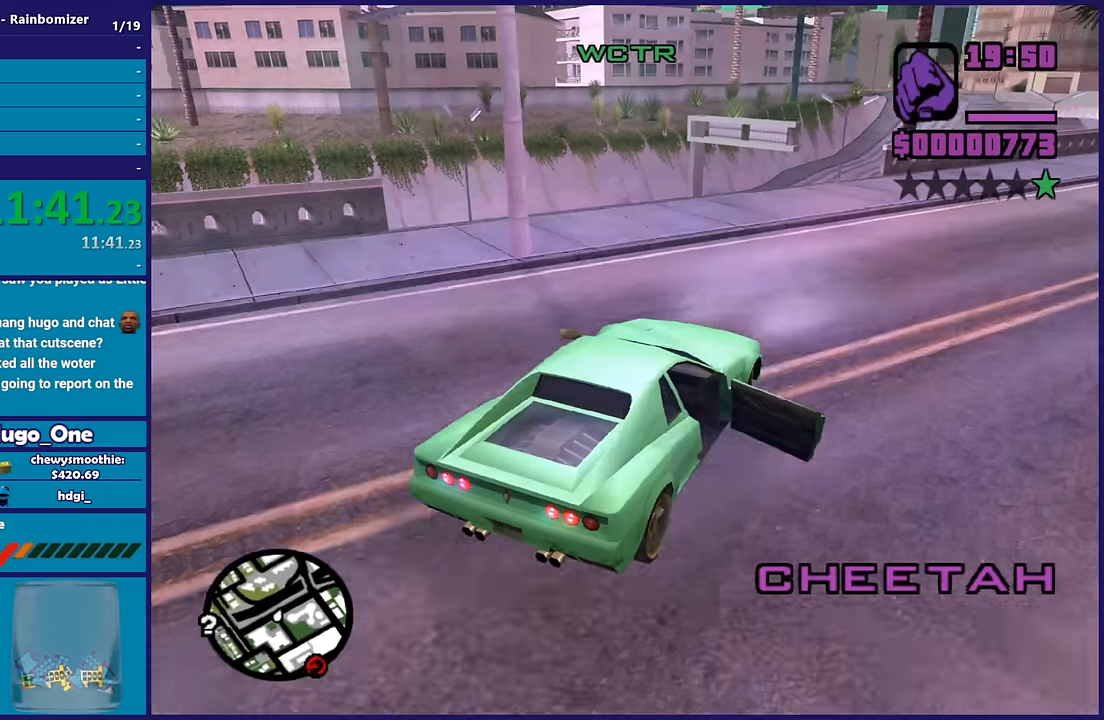
{"dt_ms": 500, "buttons": ["R2"], "left_stick": "center", "right_stick": "left", "button_events": [[317, "R2", "down"]]}
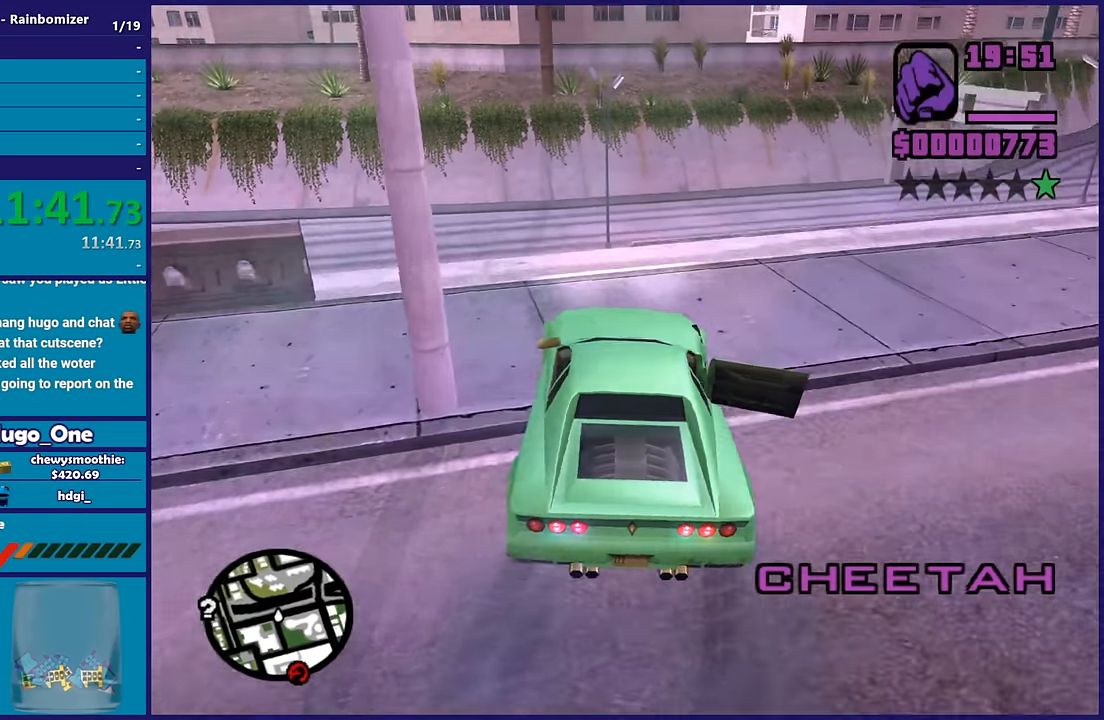
{"dt_ms": 500, "buttons": ["R2"], "left_stick": "down-right", "right_stick": "left", "button_events": []}
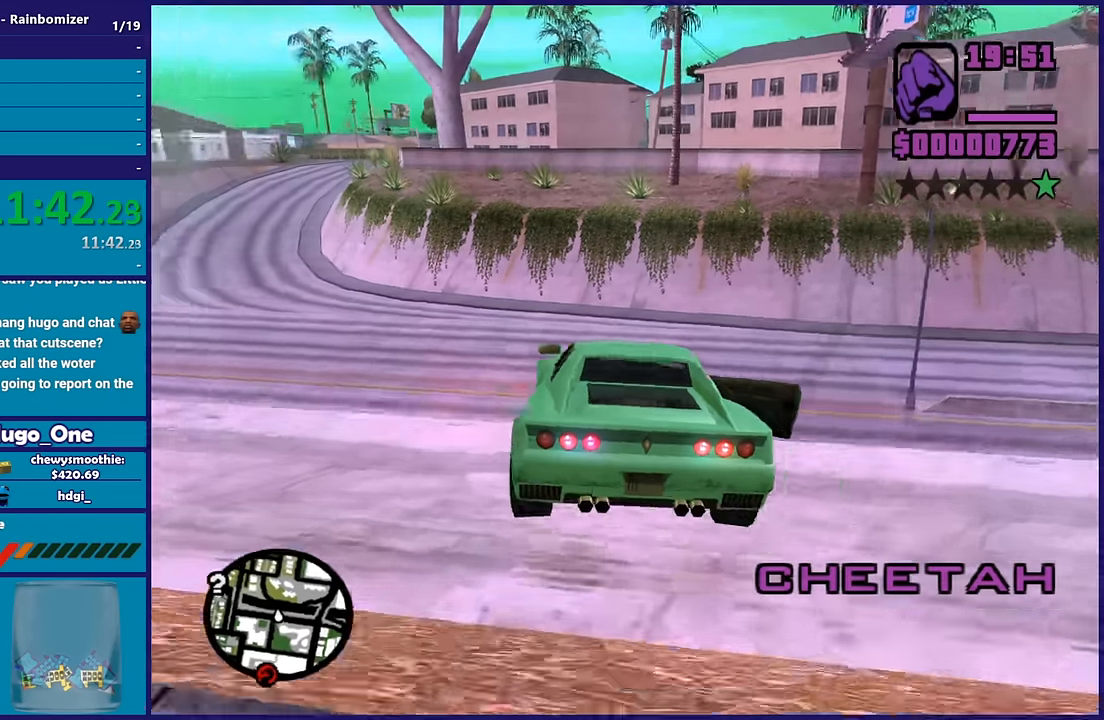
{"dt_ms": 500, "buttons": [], "left_stick": "down-left", "right_stick": "down-left", "button_events": [[367, "R2", "up"]]}
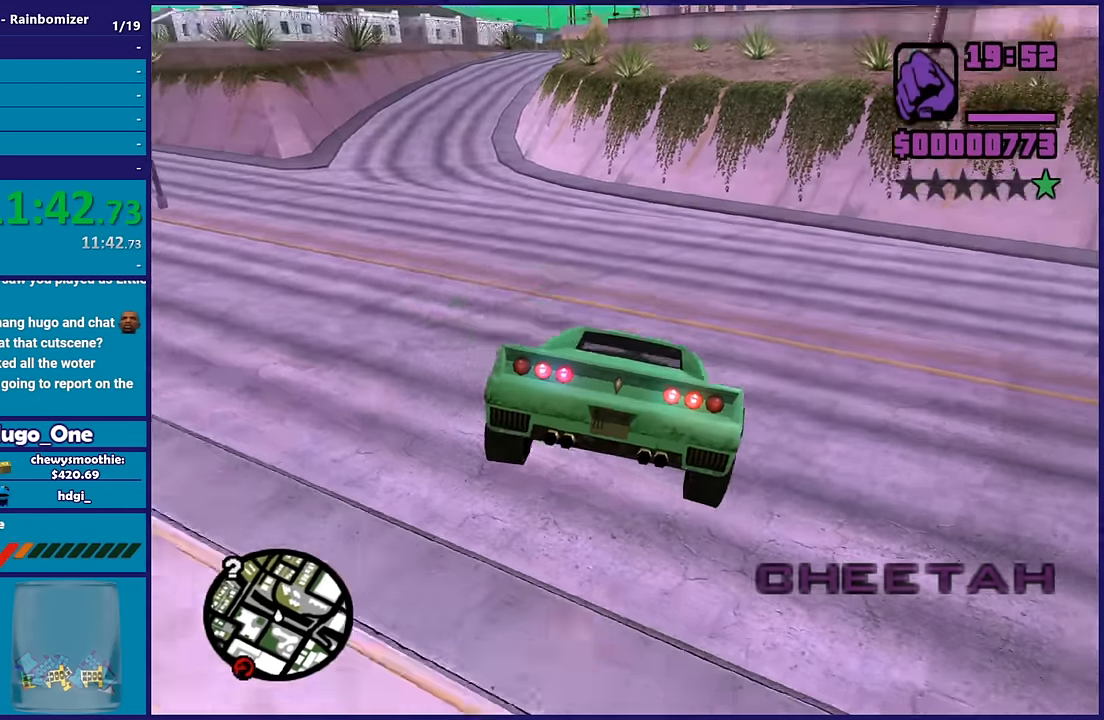
{"dt_ms": 500, "buttons": ["R2"], "left_stick": "center", "right_stick": "left", "button_events": [[83, "L2", "down"], [233, "L2", "up"], [333, "R2", "down"]]}